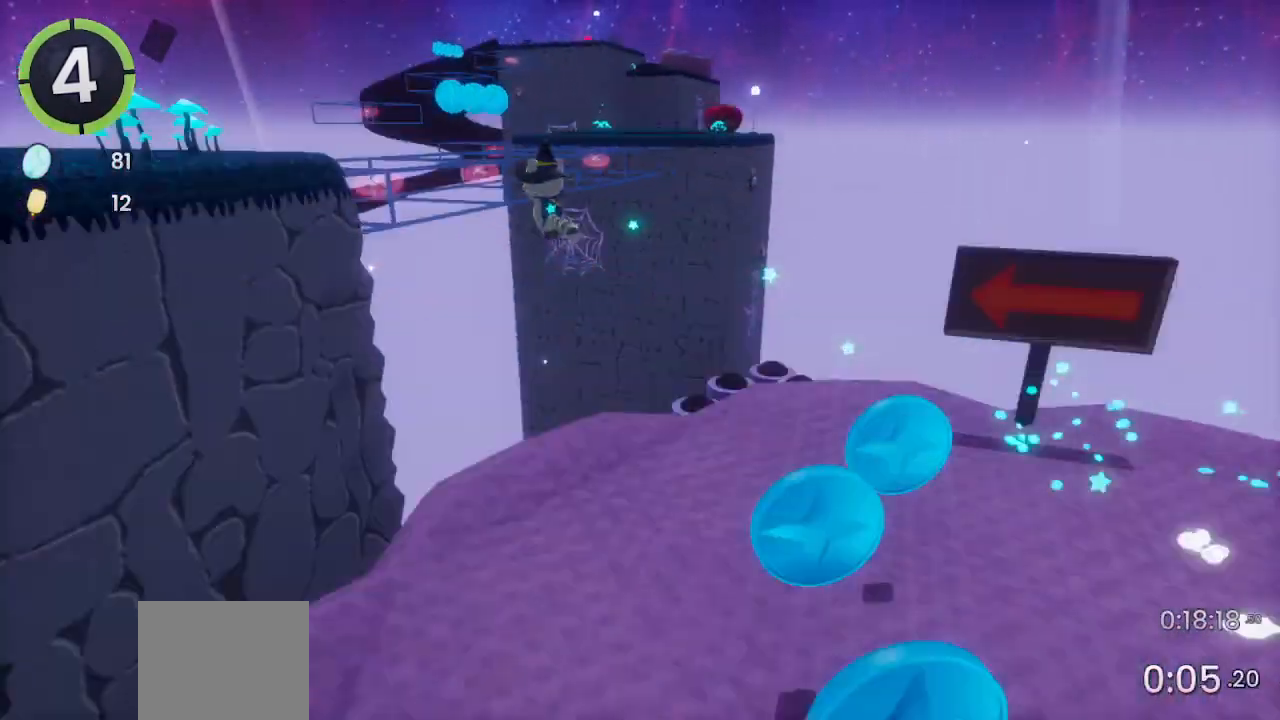
Gameplay with a controller (PlayStation layout); each line is a JSON object with the inputs held at the frame after it. "events" lists button and stick changes between this image and that frame as [ms after this image, input, new state], when the widget could be followed in between.
{"buttons": [], "left_stick": "up-right", "right_stick": "left", "events": [[33, "DPAD_LEFT", "up"], [100, "DPAD_UP", "up"], [133, "CROSS", "up"], [200, "right_stick", "left"], [300, "left_stick", "up-right"]]}
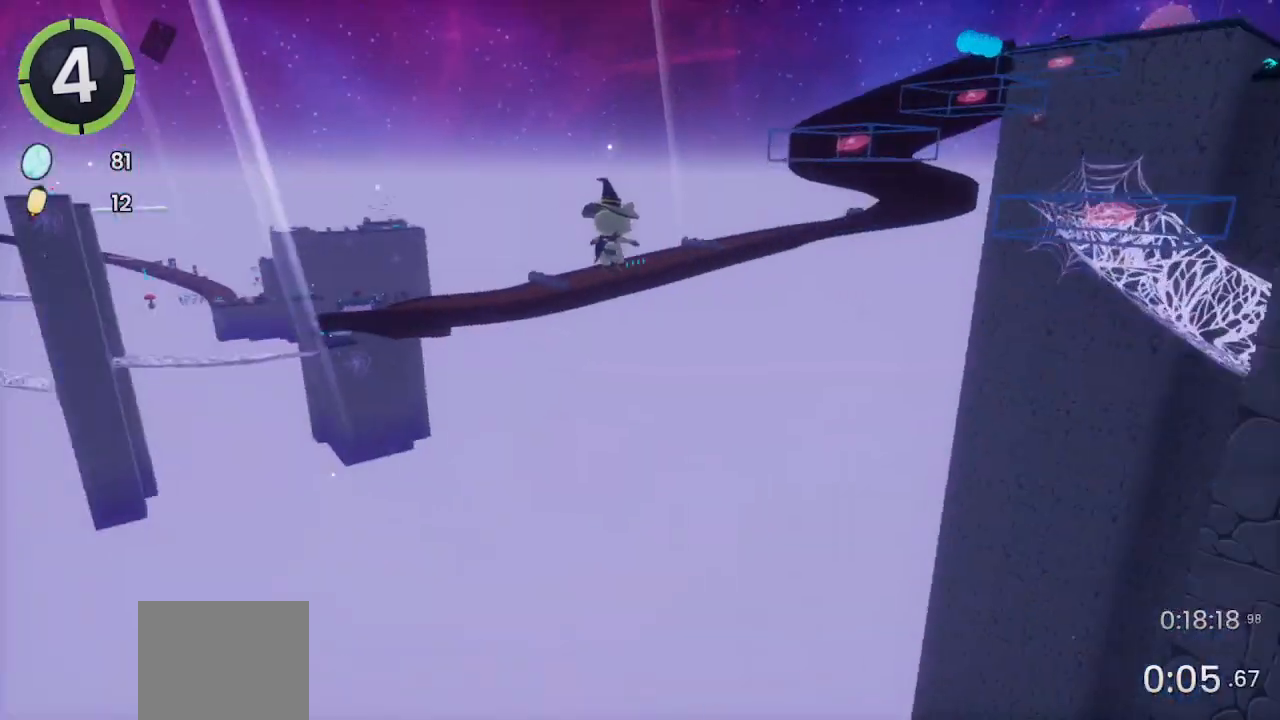
{"buttons": [], "left_stick": "up", "right_stick": "center", "events": [[33, "left_stick", "up"], [133, "right_stick", "center"]]}
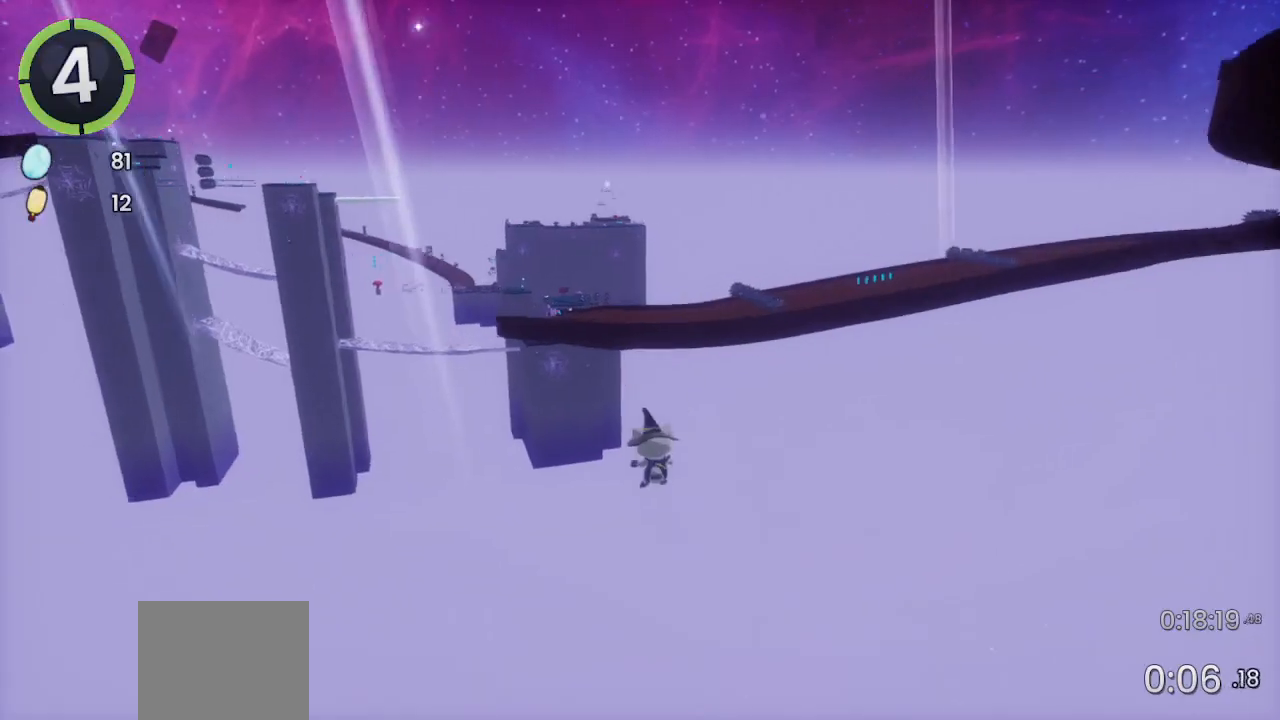
{"buttons": [], "left_stick": "up", "right_stick": "center", "events": [[100, "CROSS", "down"], [333, "CROSS", "up"]]}
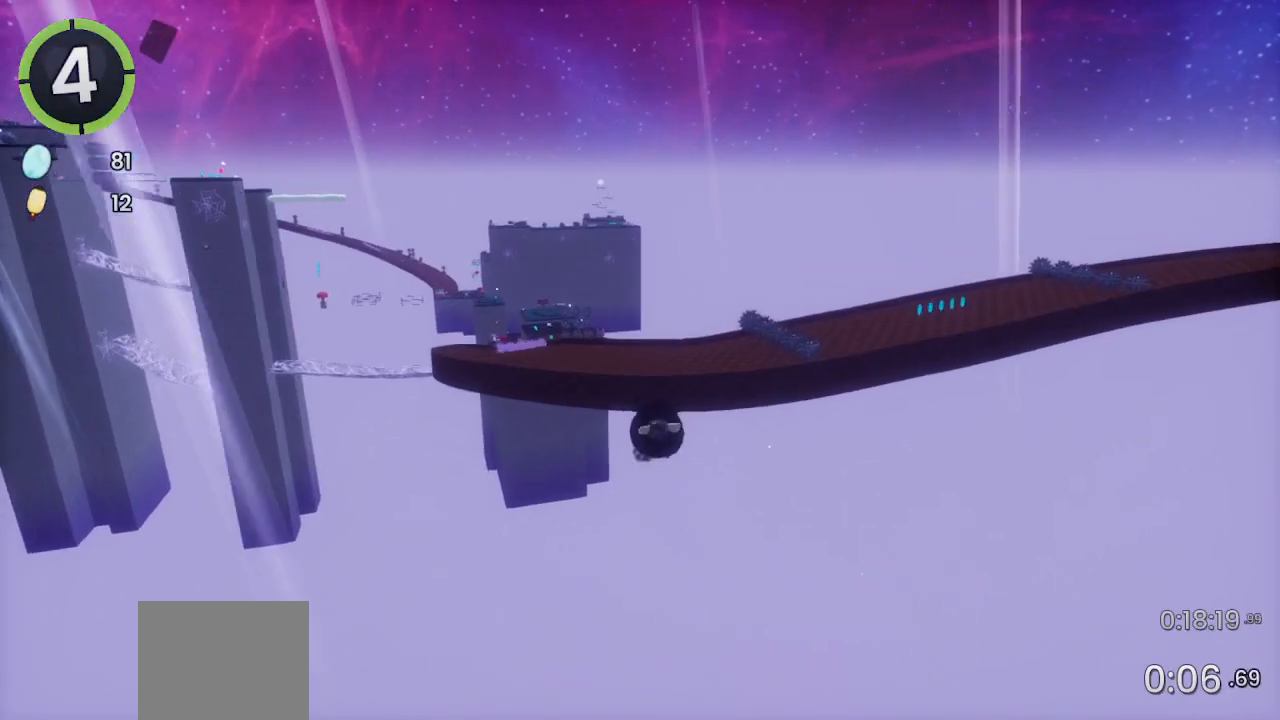
{"buttons": [], "left_stick": "up-right", "right_stick": "left", "events": [[67, "right_stick", "left"], [200, "left_stick", "up-right"], [267, "right_stick", "center"], [333, "right_stick", "left"]]}
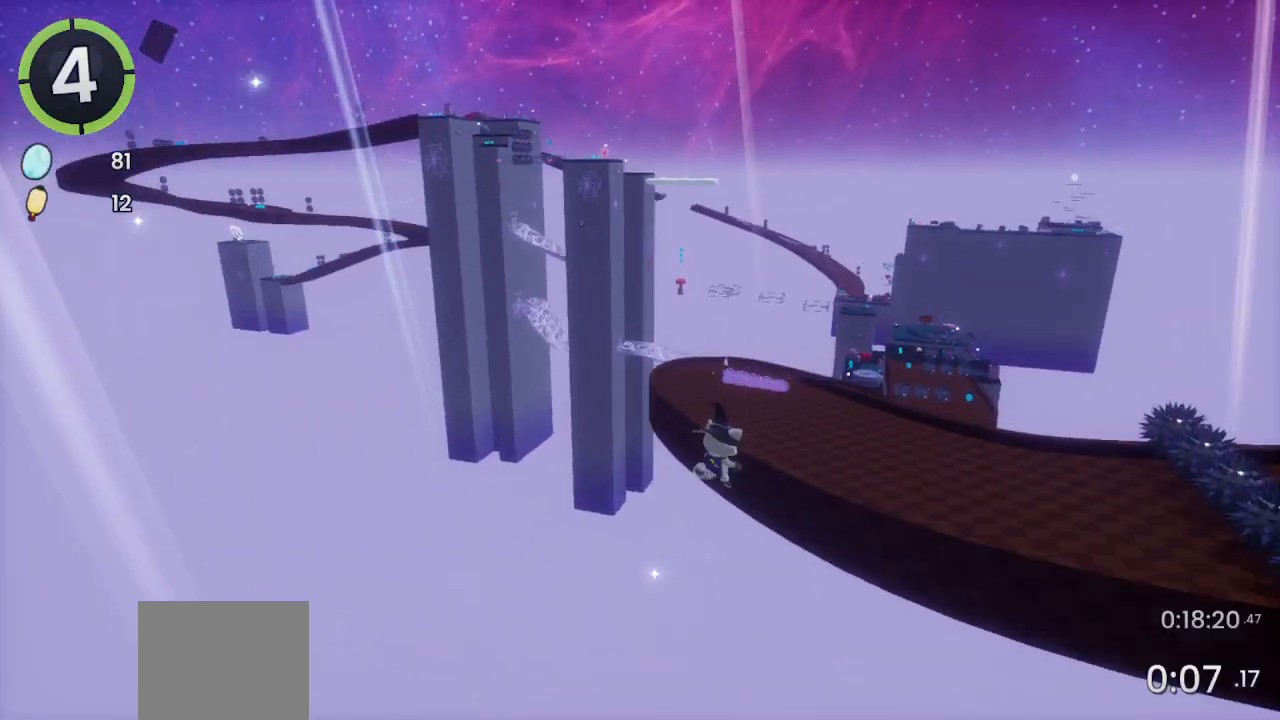
{"buttons": ["CROSS"], "left_stick": "up-right", "right_stick": "center", "events": [[100, "right_stick", "center"], [367, "CROSS", "down"]]}
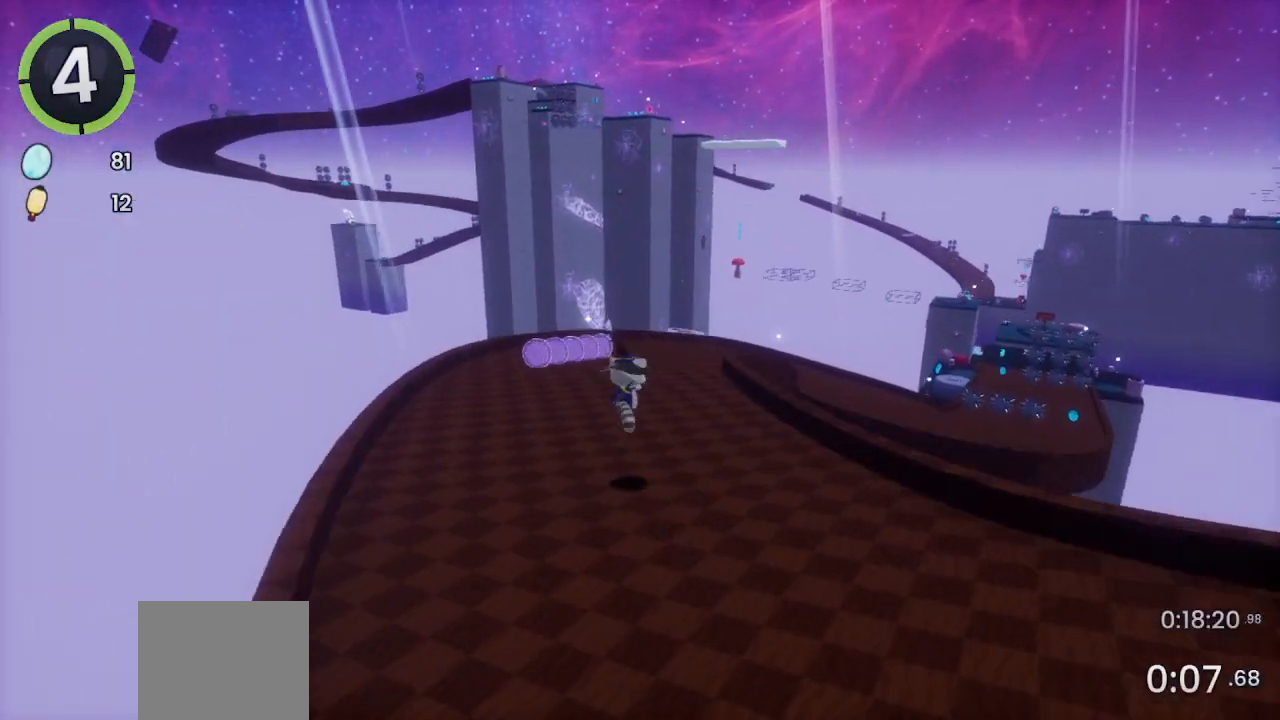
{"buttons": ["CROSS"], "left_stick": "right", "right_stick": "center", "events": [[67, "CROSS", "up"], [200, "left_stick", "right"], [200, "right_stick", "down-right"], [300, "right_stick", "center"], [467, "CROSS", "down"]]}
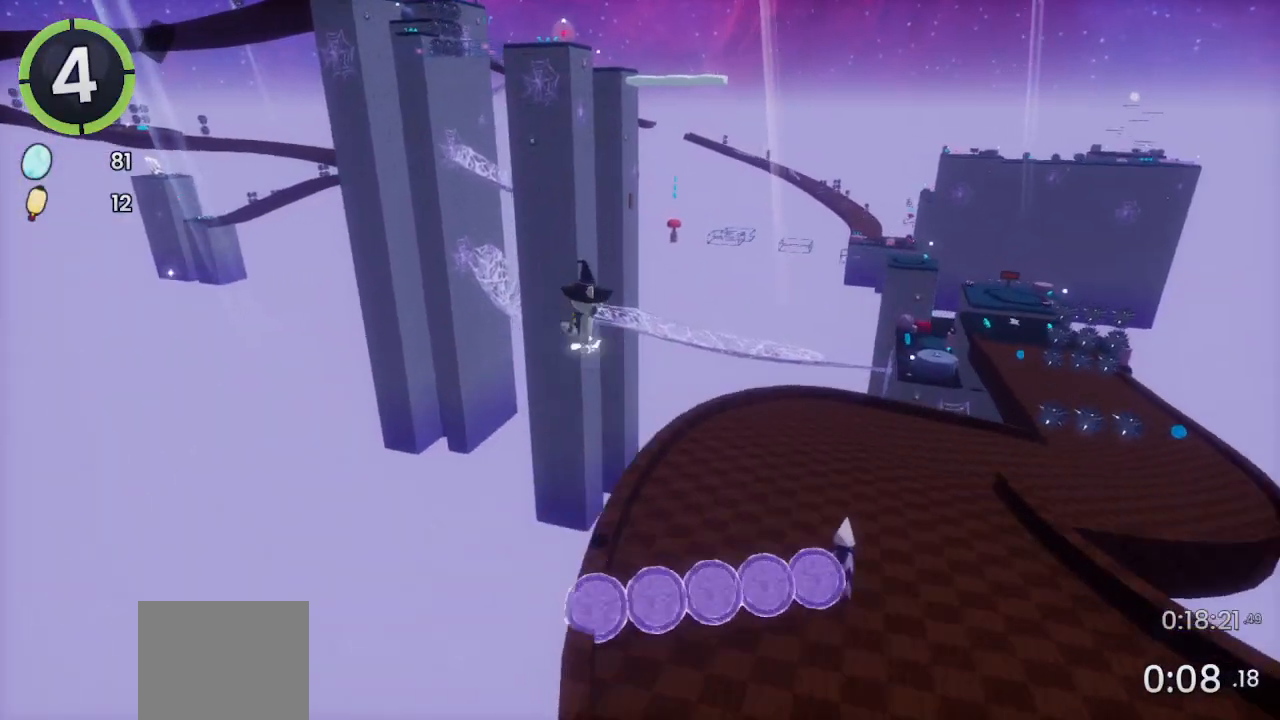
{"buttons": [], "left_stick": "up-right", "right_stick": "center", "events": [[100, "CROSS", "up"], [133, "R2", "down"], [133, "left_stick", "up-right"], [267, "right_stick", "right"], [400, "right_stick", "center"], [467, "R2", "up"]]}
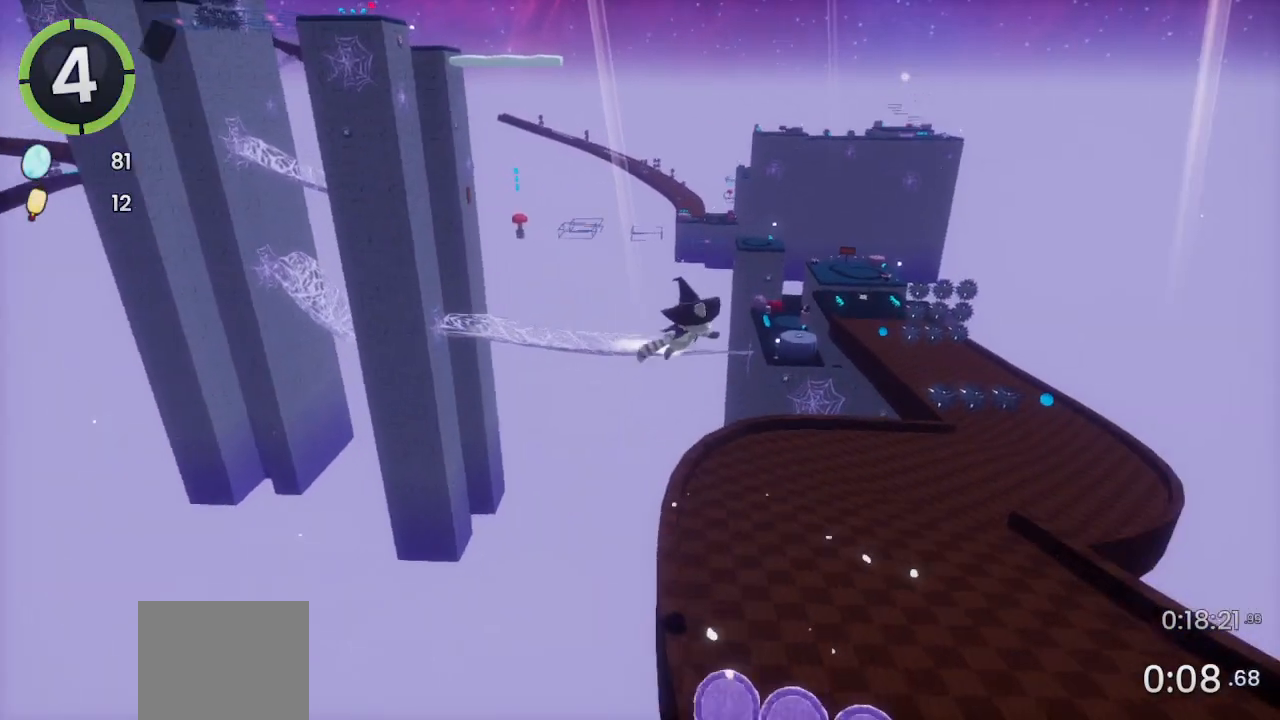
{"buttons": ["CROSS"], "left_stick": "up", "right_stick": "center", "events": [[33, "right_stick", "down-left"], [167, "right_stick", "down-right"], [233, "right_stick", "center"], [367, "left_stick", "up"], [500, "CROSS", "down"]]}
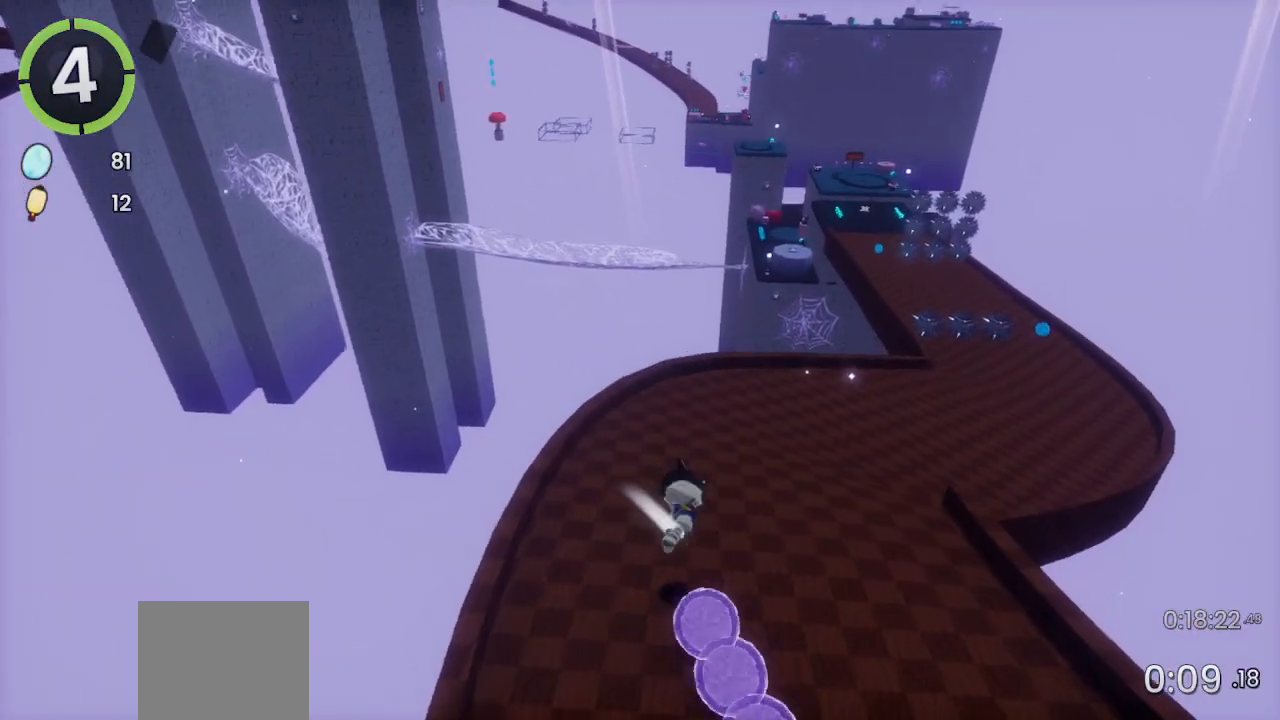
{"buttons": [], "left_stick": "up-right", "right_stick": "center", "events": [[167, "CROSS", "up"], [167, "left_stick", "up-right"]]}
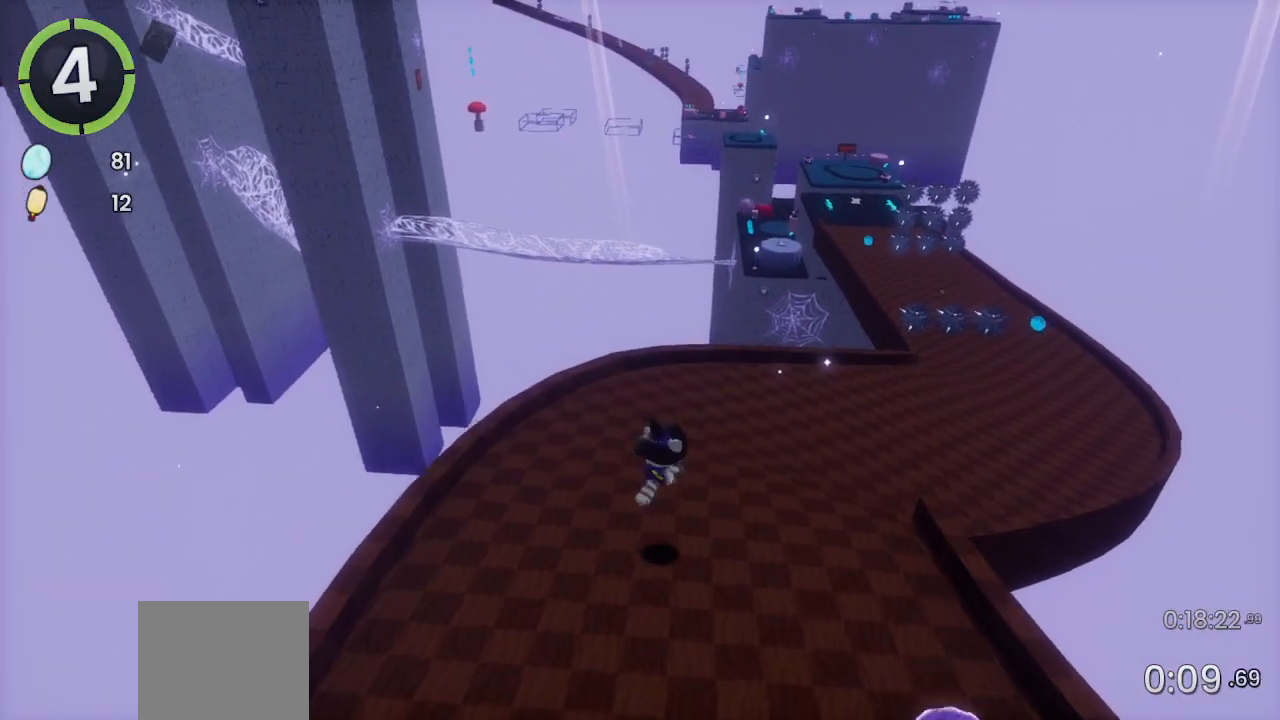
{"buttons": [], "left_stick": "up-right", "right_stick": "center", "events": [[267, "CROSS", "down"], [267, "R2", "down"], [333, "CROSS", "up"], [333, "R2", "up"]]}
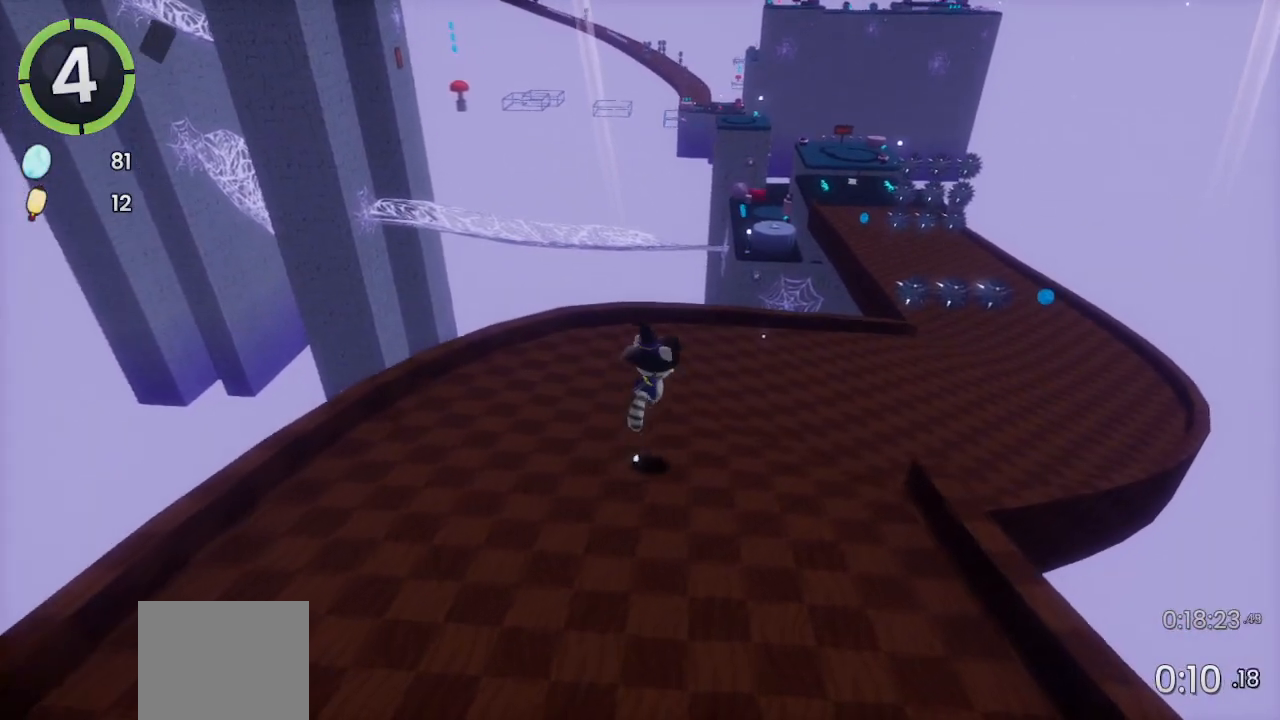
{"buttons": [], "left_stick": "up-right", "right_stick": "center", "events": [[400, "CROSS", "down"], [500, "CROSS", "up"]]}
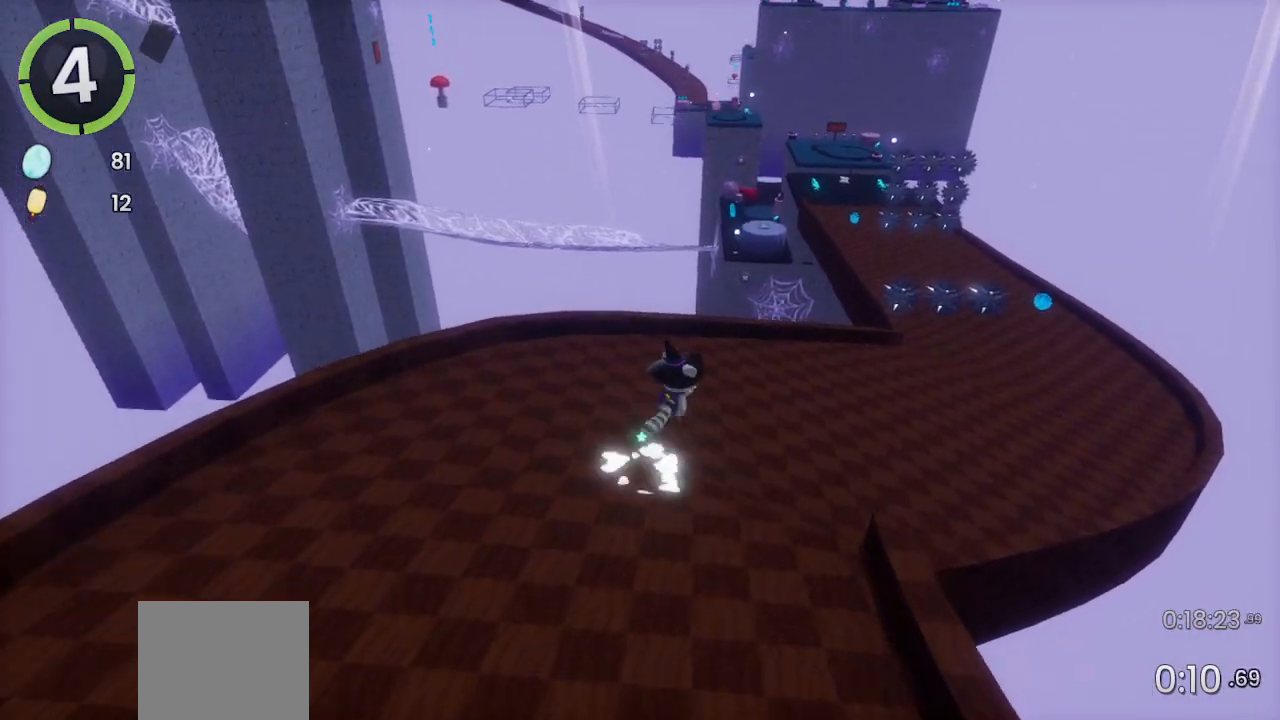
{"buttons": [], "left_stick": "up-right", "right_stick": "center", "events": [[233, "right_stick", "left"], [367, "right_stick", "center"]]}
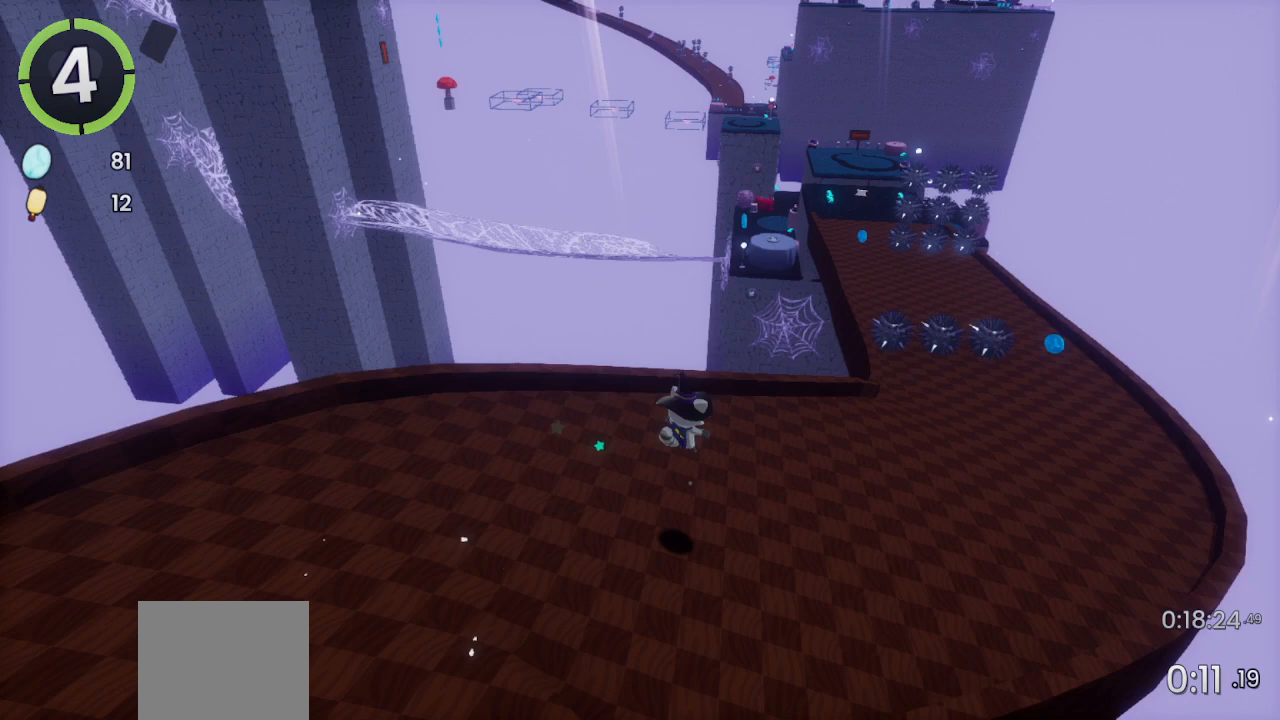
{"buttons": [], "left_stick": "up-right", "right_stick": "left", "events": [[233, "CROSS", "down"], [300, "CROSS", "up"], [467, "right_stick", "left"]]}
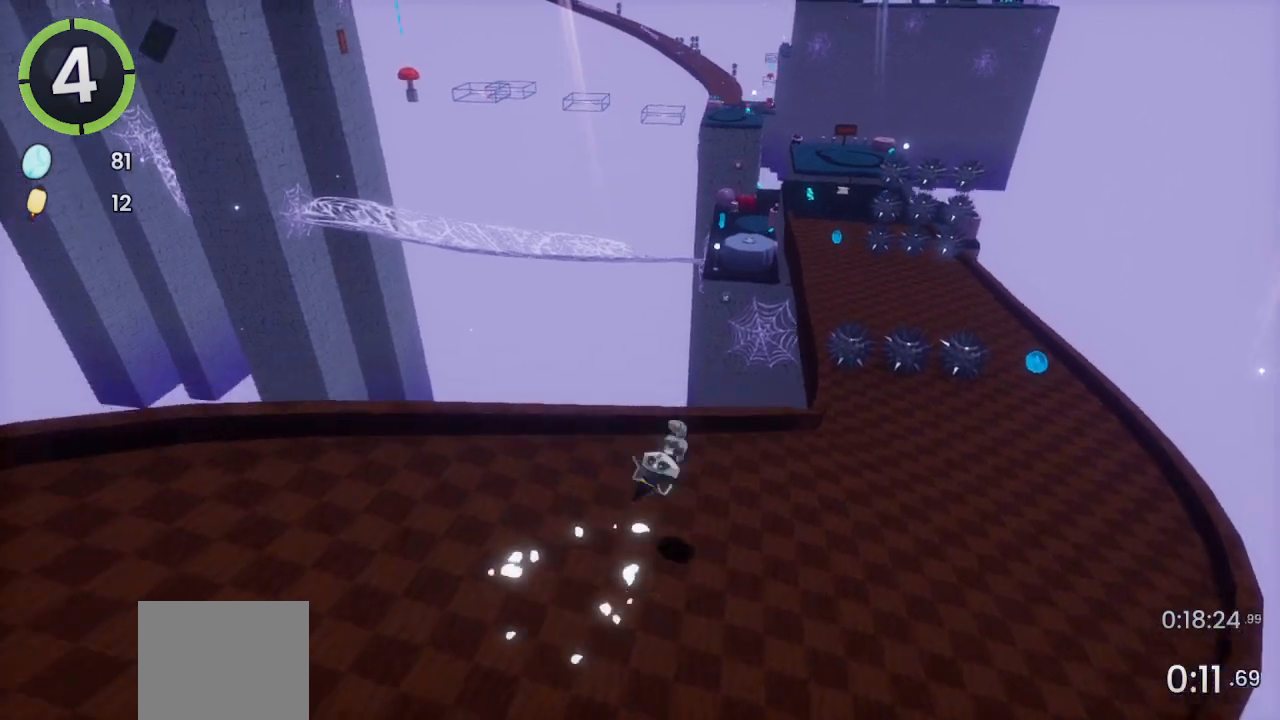
{"buttons": [], "left_stick": "up-right", "right_stick": "center", "events": [[133, "right_stick", "center"], [267, "right_stick", "left"], [400, "right_stick", "center"]]}
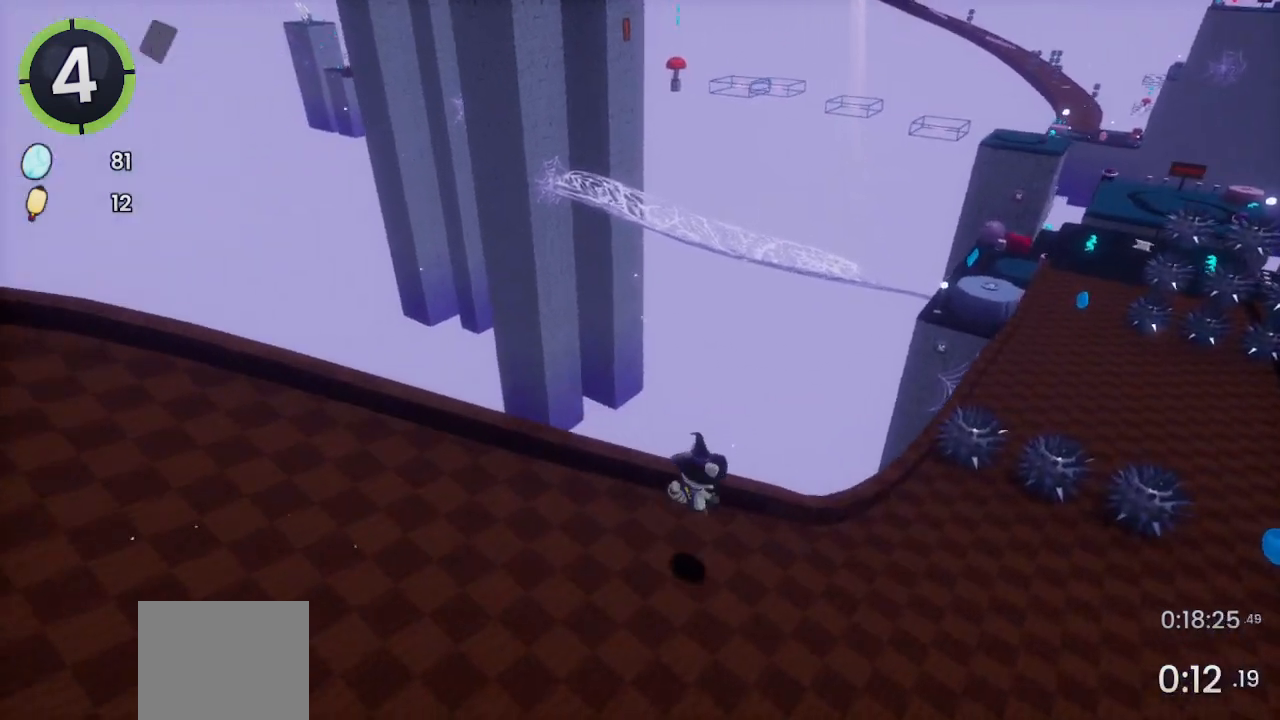
{"buttons": [], "left_stick": "up-right", "right_stick": "center", "events": [[167, "CROSS", "down"], [433, "CROSS", "up"]]}
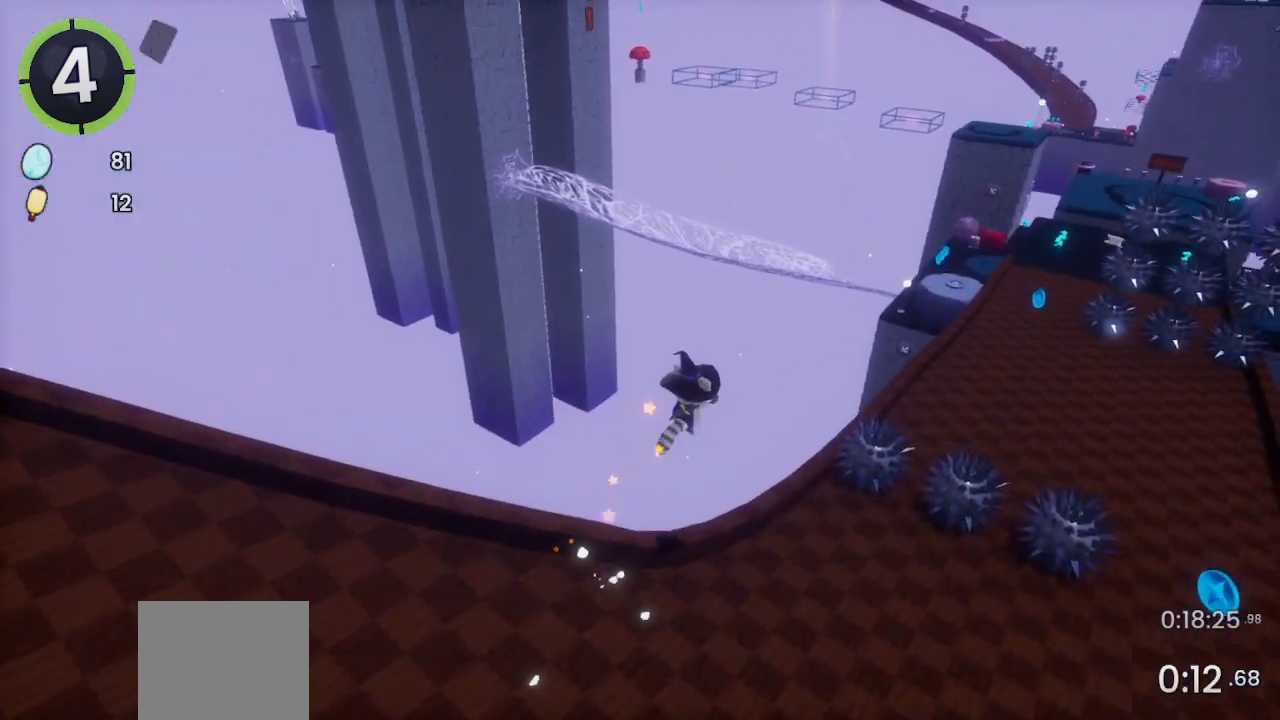
{"buttons": ["CROSS"], "left_stick": "up-right", "right_stick": "center", "events": [[467, "CROSS", "down"]]}
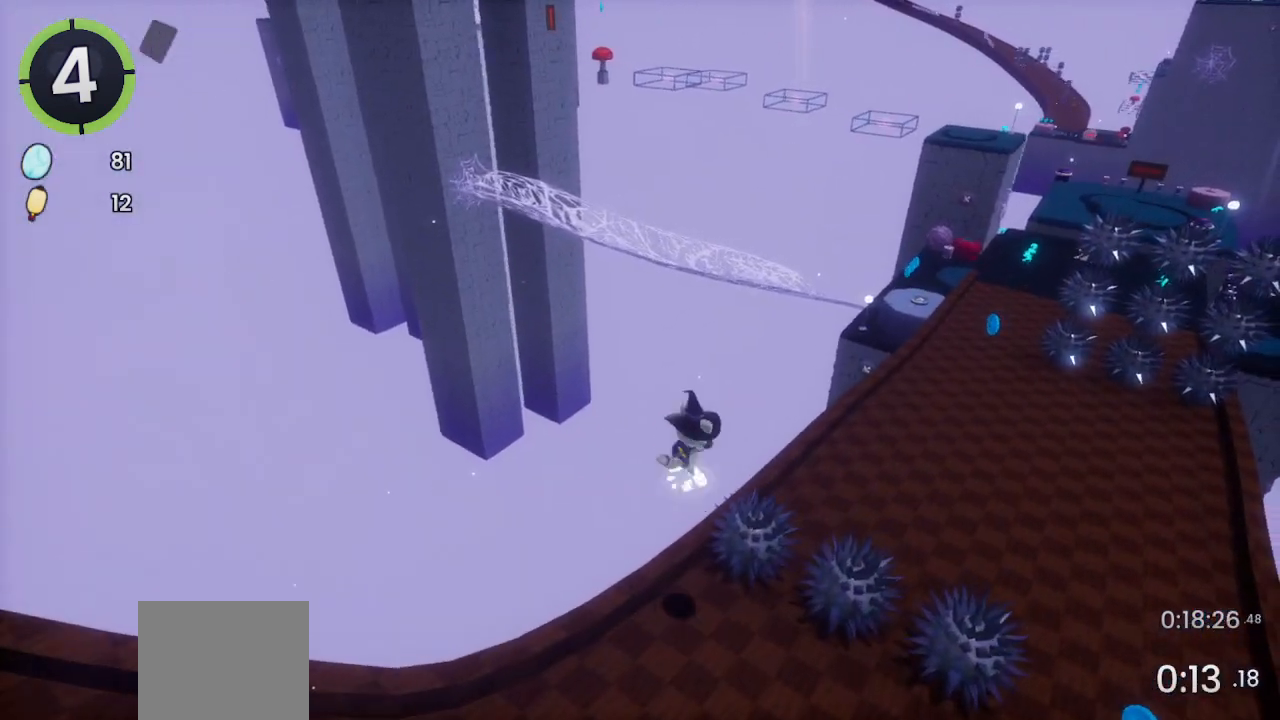
{"buttons": [], "left_stick": "up-right", "right_stick": "left", "events": [[67, "CROSS", "up"], [500, "right_stick", "left"]]}
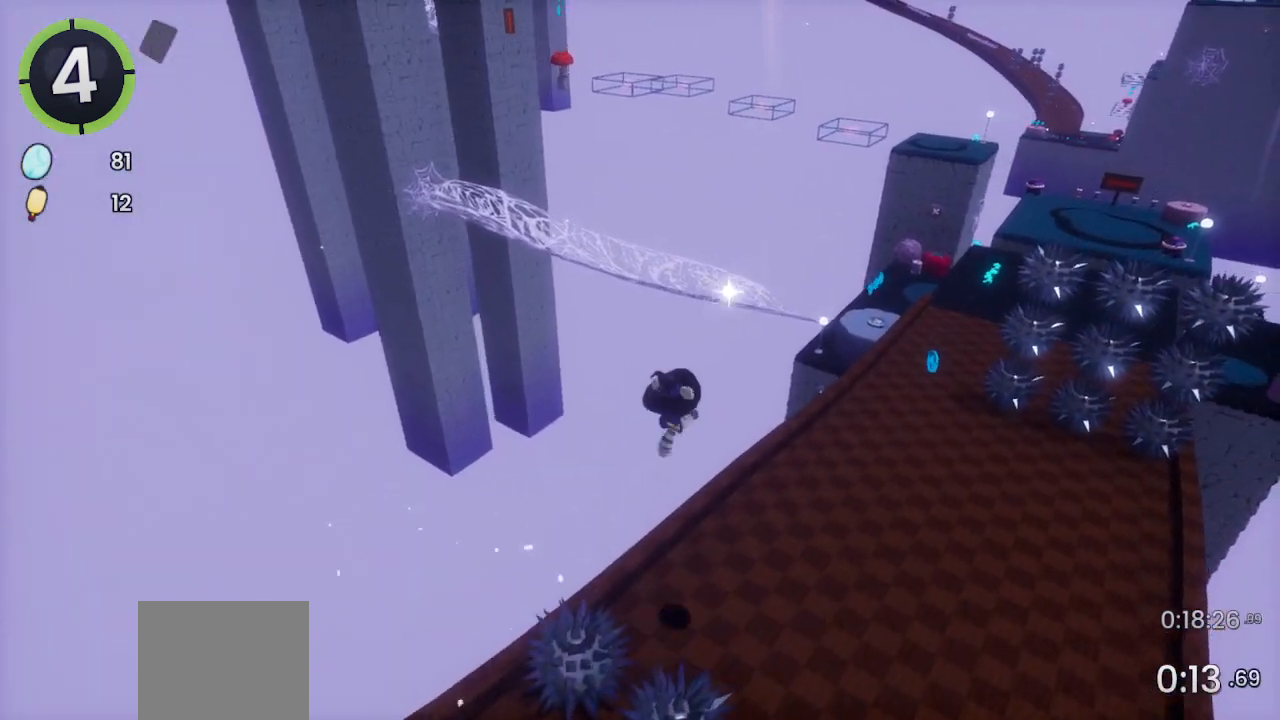
{"buttons": [], "left_stick": "up-right", "right_stick": "center", "events": [[100, "right_stick", "center"]]}
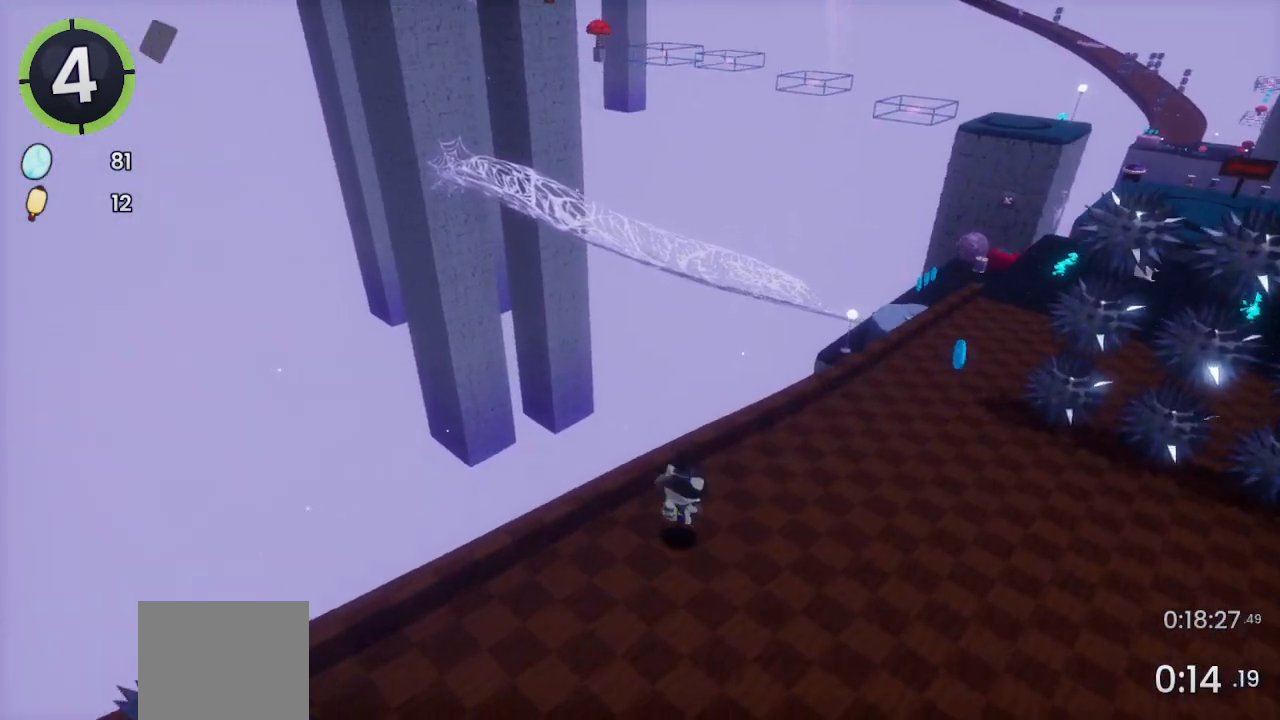
{"buttons": [], "left_stick": "up-right", "right_stick": "center", "events": [[100, "CROSS", "down"], [133, "CROSS", "up"]]}
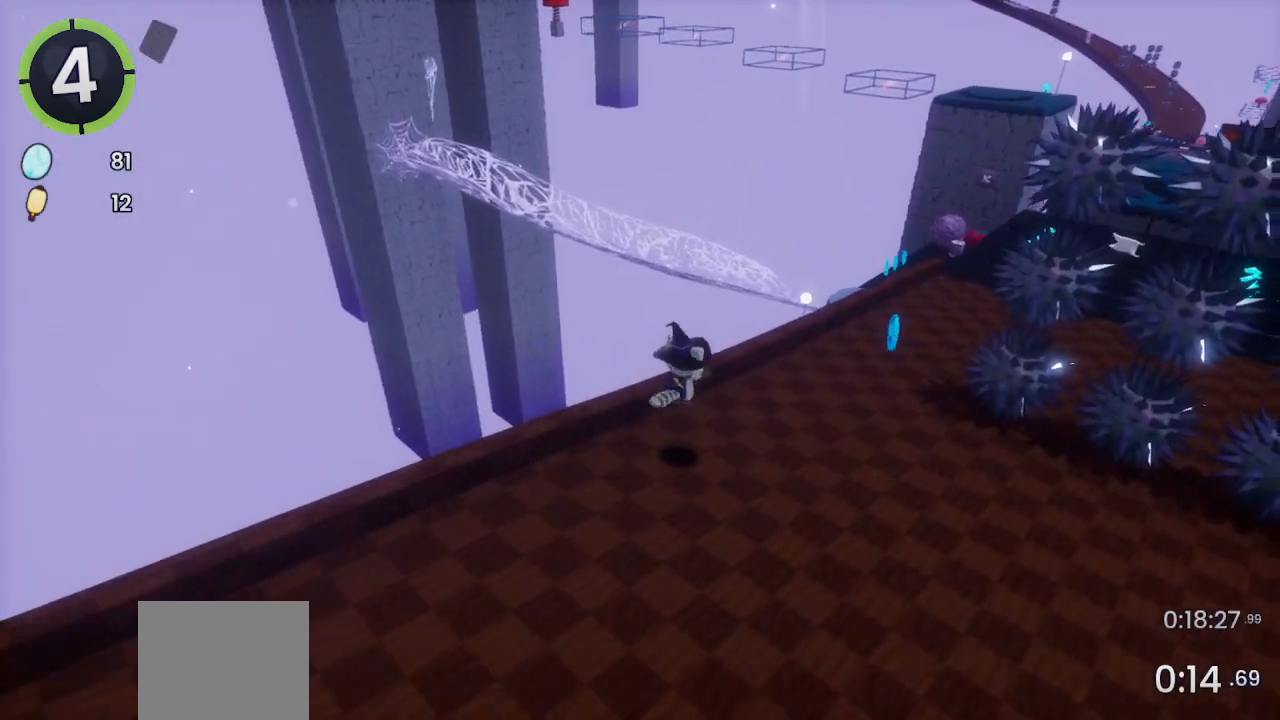
{"buttons": [], "left_stick": "up-right", "right_stick": "center", "events": [[167, "CROSS", "down"], [267, "CROSS", "up"], [433, "right_stick", "right"], [500, "right_stick", "center"]]}
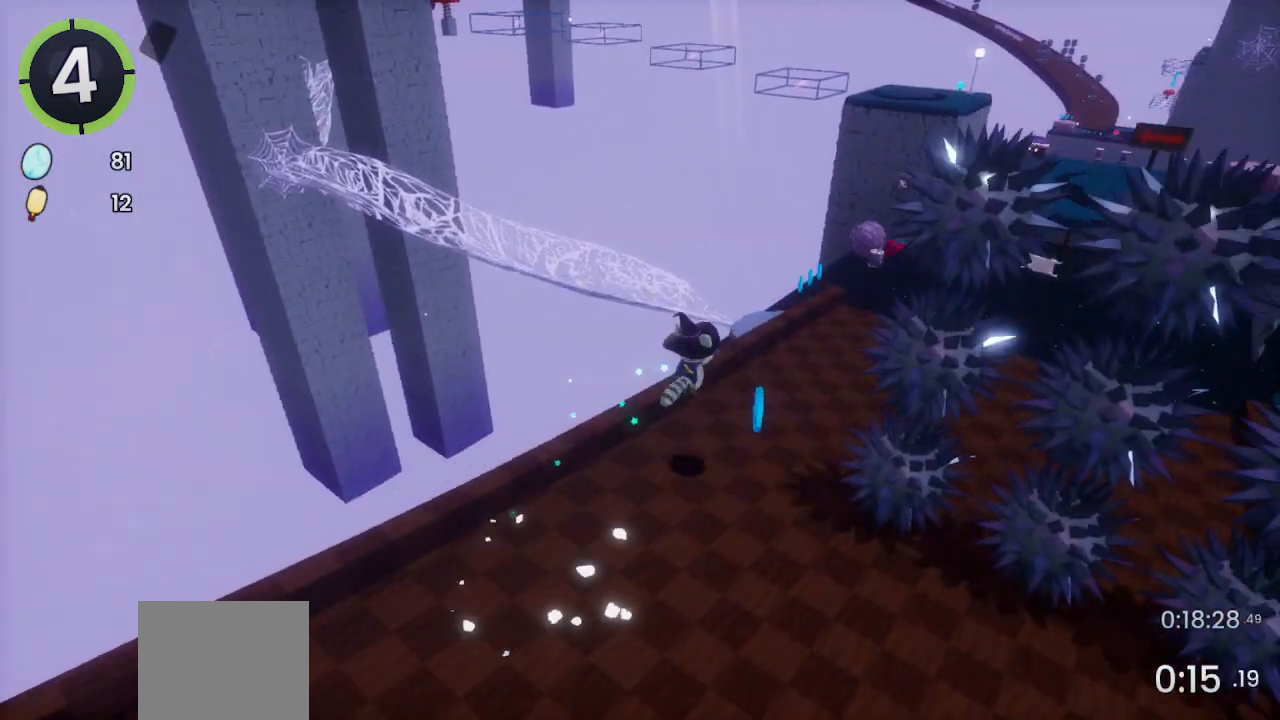
{"buttons": ["CROSS"], "left_stick": "up-right", "right_stick": "center", "events": [[300, "CROSS", "down"]]}
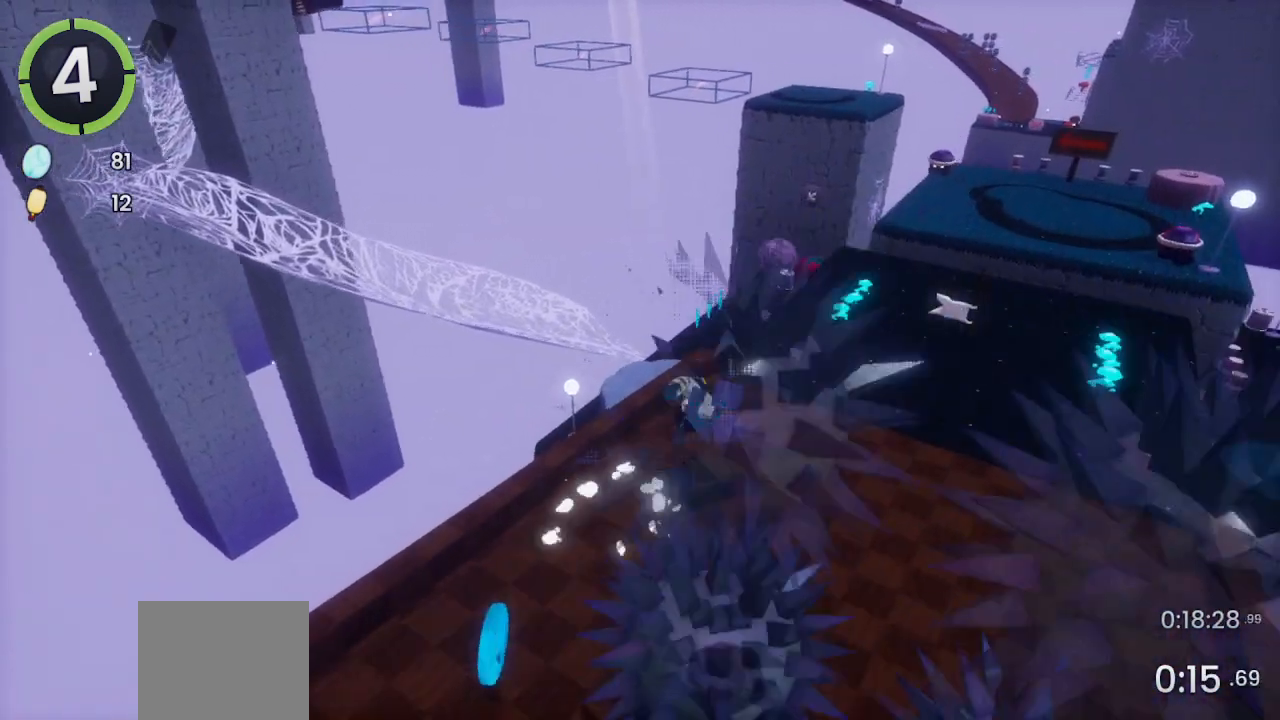
{"buttons": [], "left_stick": "up-right", "right_stick": "center", "events": [[167, "CROSS", "up"]]}
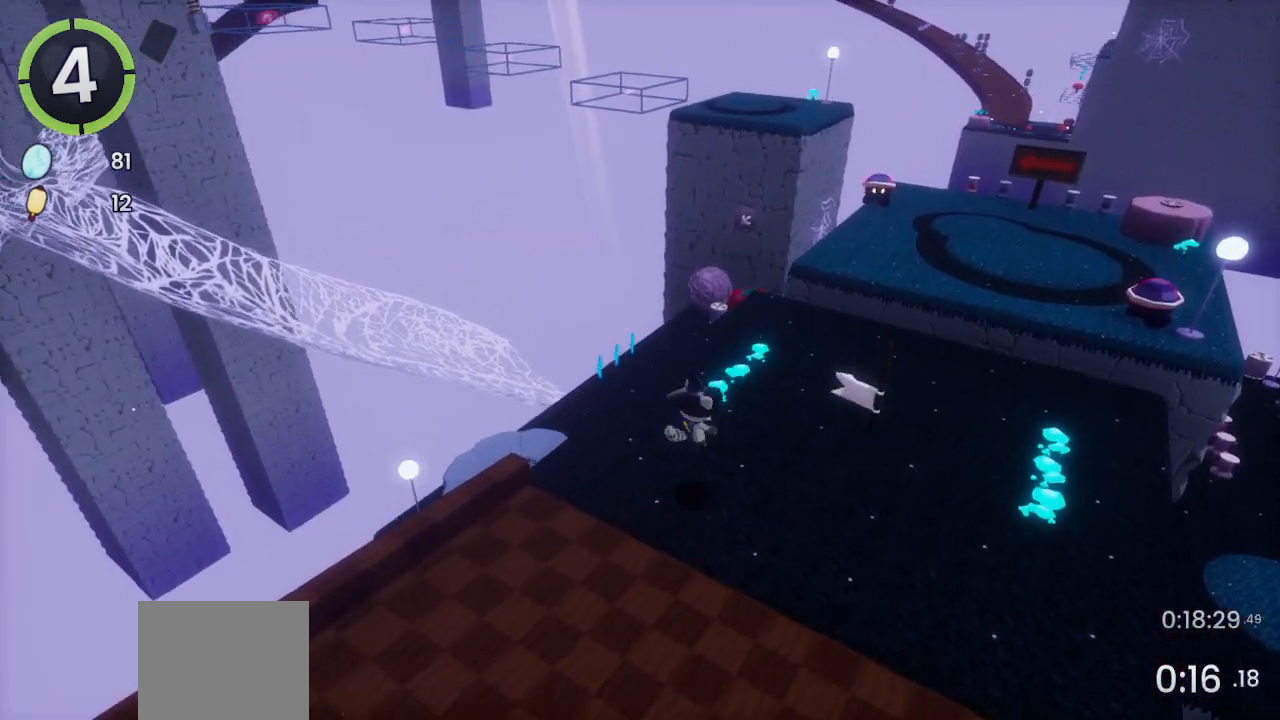
{"buttons": [], "left_stick": "up-right", "right_stick": "up-left", "events": [[133, "CROSS", "down"], [333, "CROSS", "up"], [500, "right_stick", "up-left"]]}
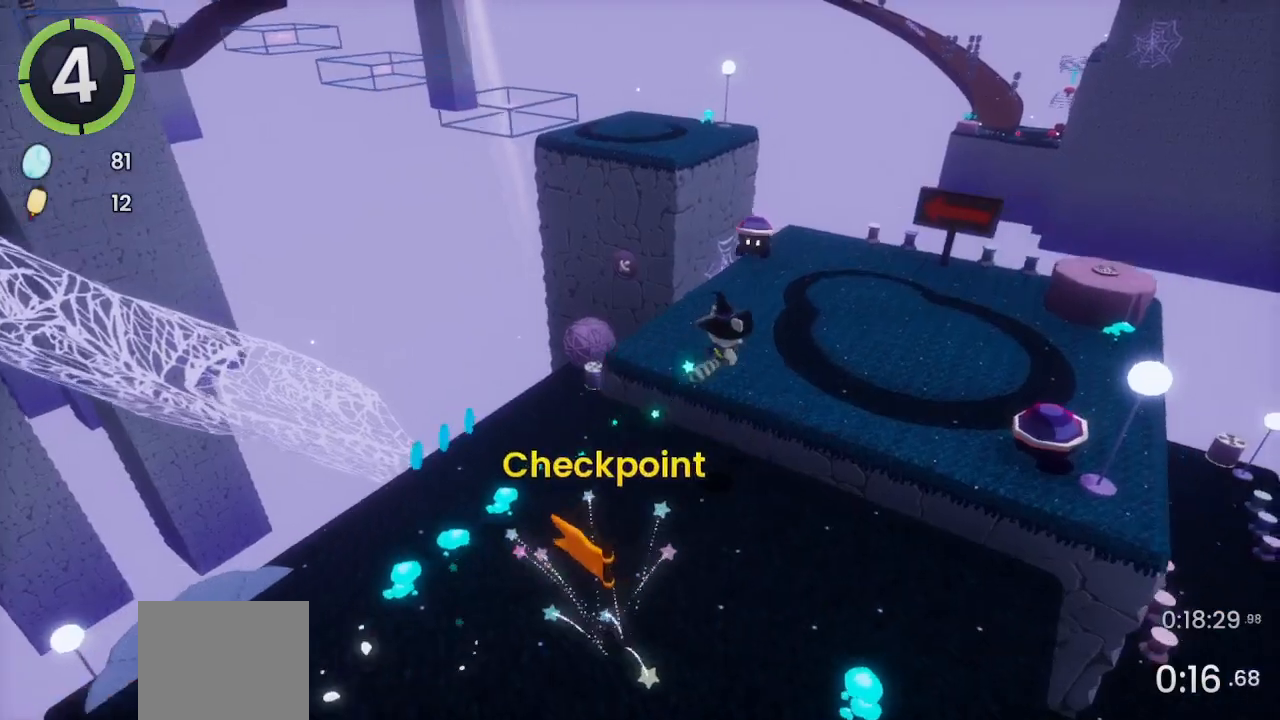
{"buttons": ["CROSS"], "left_stick": "up", "right_stick": "center", "events": [[67, "left_stick", "up"], [300, "right_stick", "center"], [400, "CROSS", "down"]]}
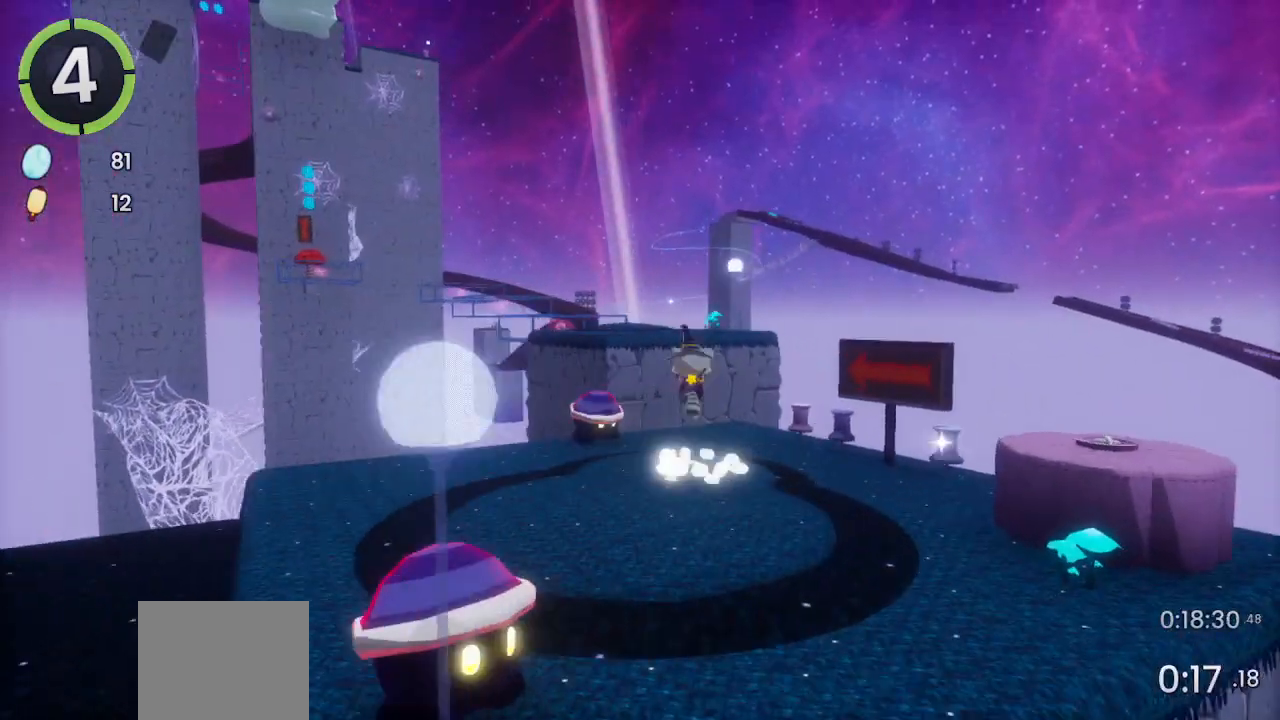
{"buttons": ["SQUARE"], "left_stick": "up-left", "right_stick": "center", "events": [[100, "CROSS", "up"], [200, "CROSS", "down"], [233, "left_stick", "up-left"], [300, "CROSS", "up"], [467, "SQUARE", "down"]]}
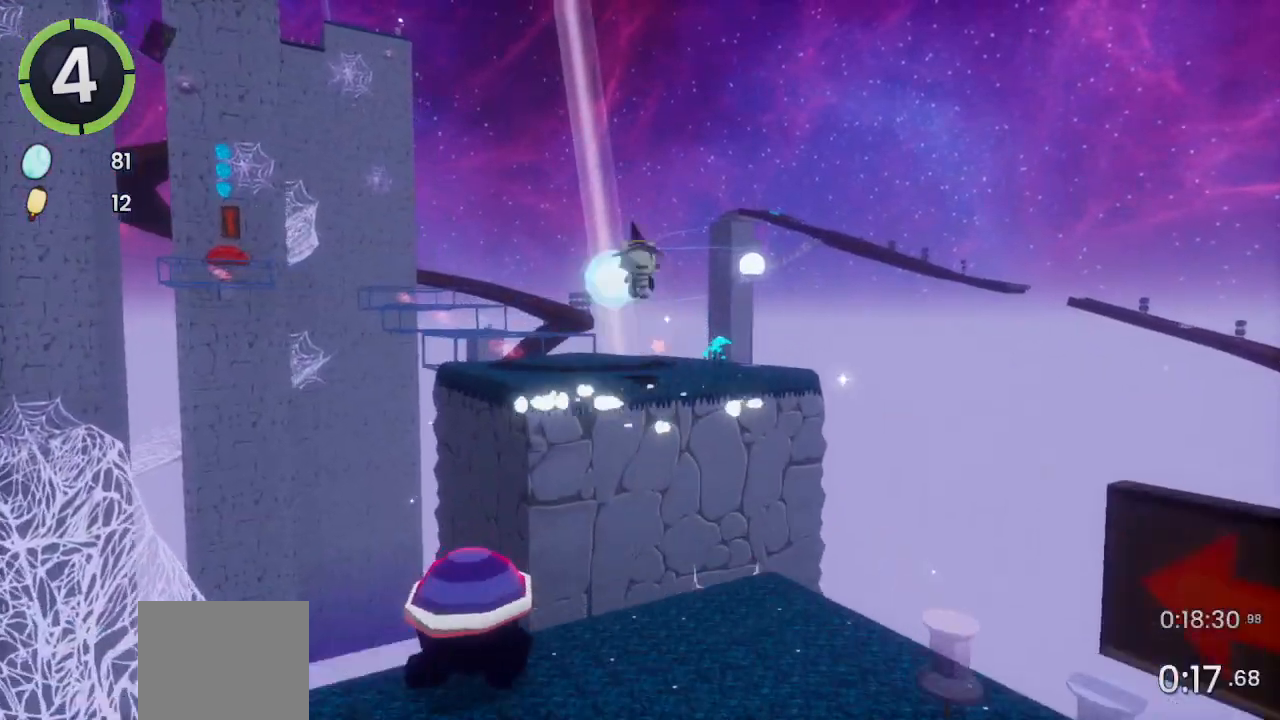
{"buttons": [], "left_stick": "up", "right_stick": "left", "events": [[33, "SQUARE", "up"], [167, "right_stick", "down-left"], [467, "left_stick", "up"], [500, "right_stick", "left"]]}
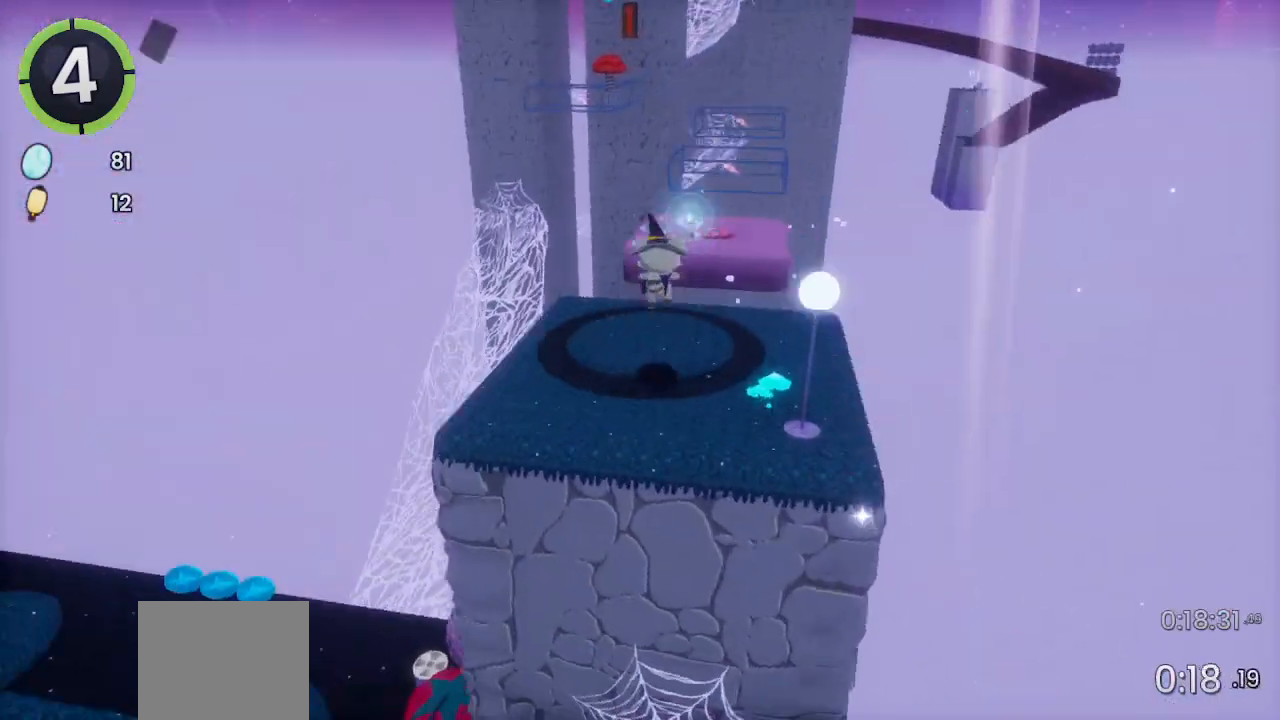
{"buttons": ["CROSS", "R2"], "left_stick": "up-right", "right_stick": "center", "events": [[67, "left_stick", "up-right"], [333, "right_stick", "center"], [433, "CROSS", "down"], [433, "R2", "down"]]}
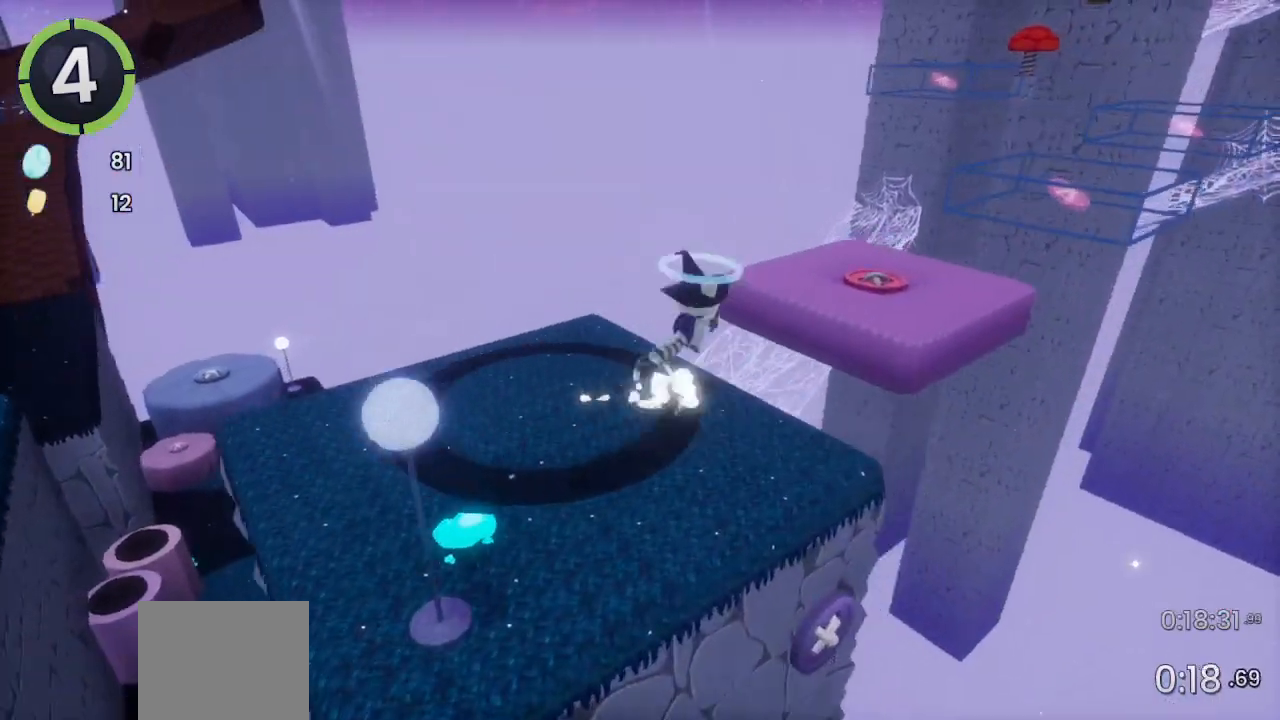
{"buttons": [], "left_stick": "up-right", "right_stick": "center", "events": [[167, "CROSS", "up"], [167, "R2", "up"], [300, "right_stick", "right"], [433, "right_stick", "center"]]}
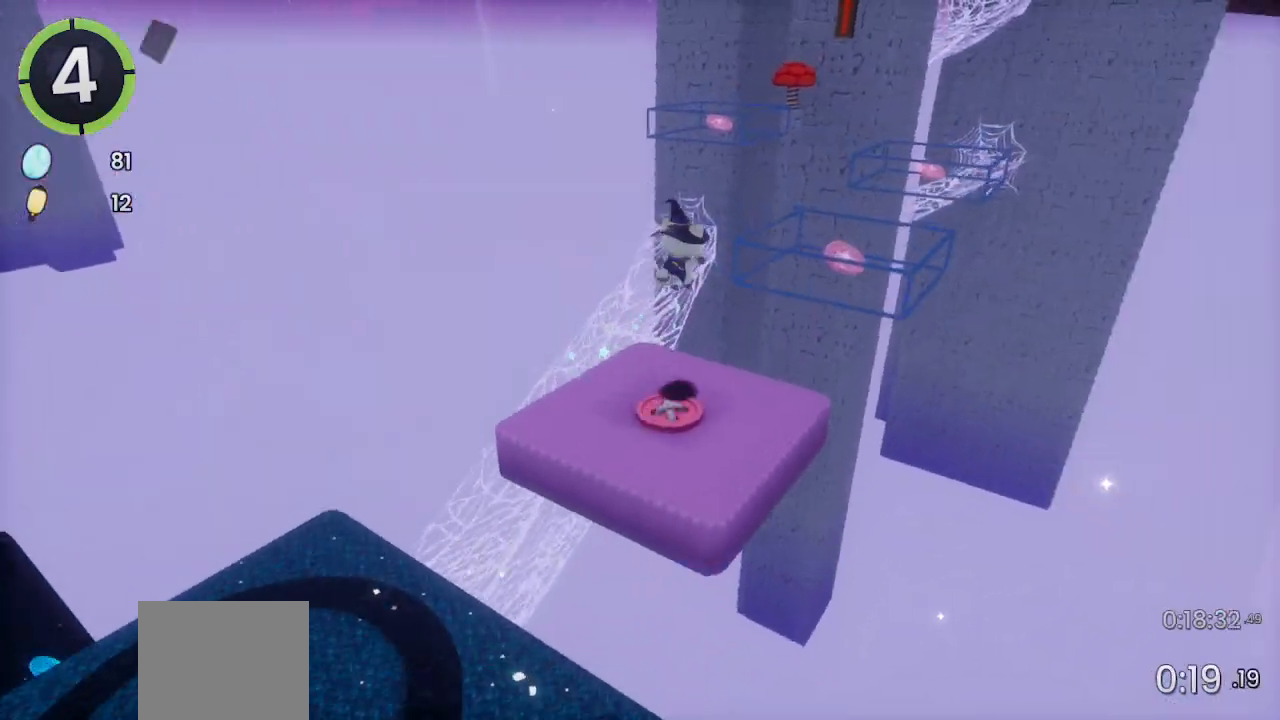
{"buttons": ["R2"], "left_stick": "up-right", "right_stick": "center", "events": [[200, "SQUARE", "down"], [267, "SQUARE", "up"], [433, "R2", "down"]]}